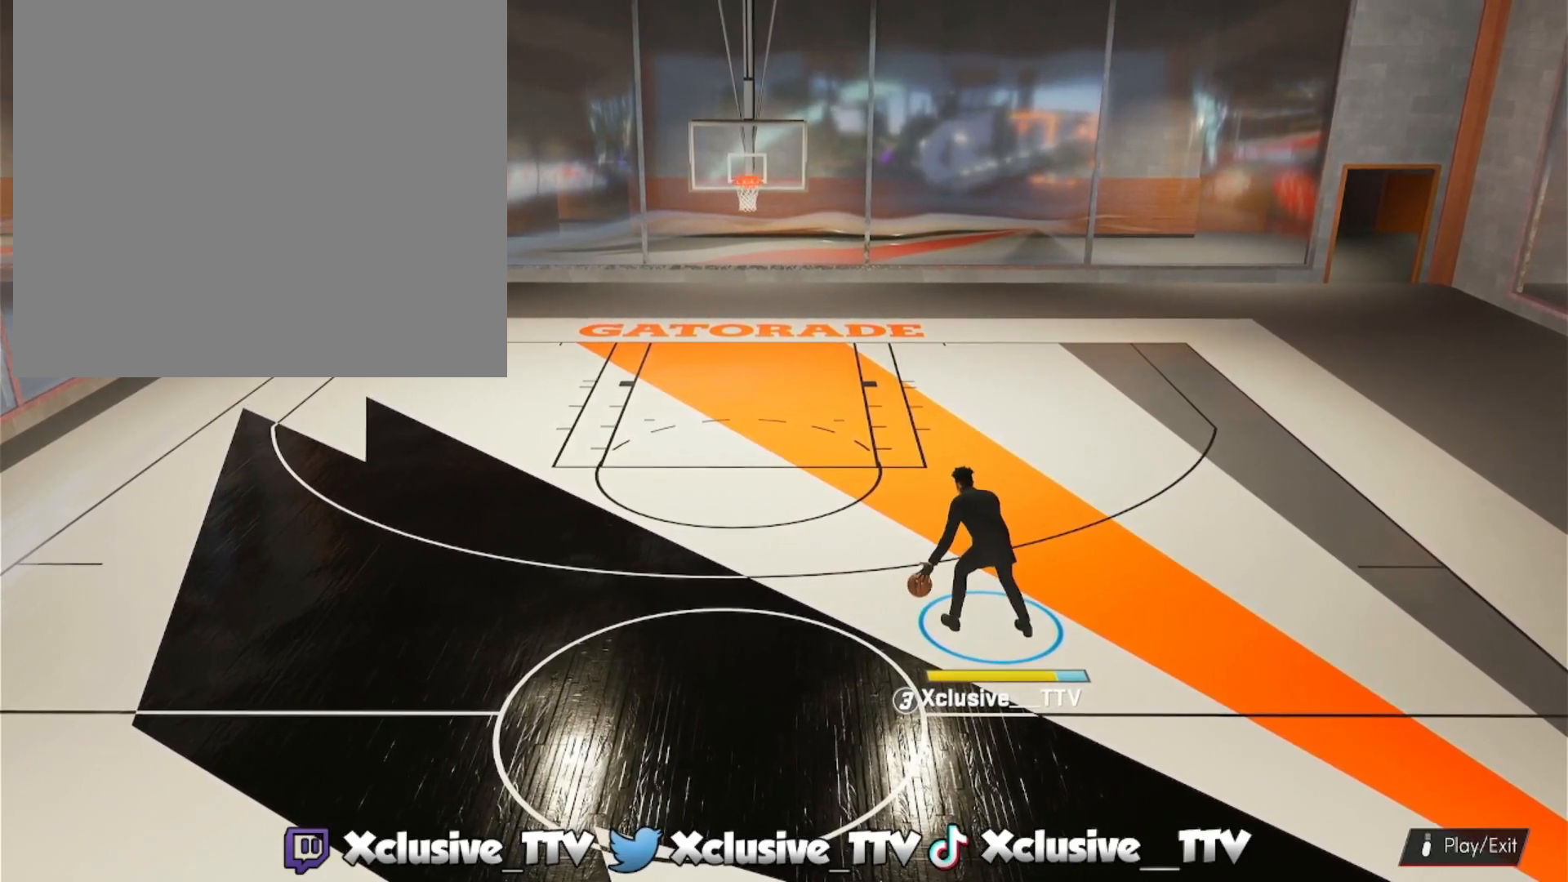
Gameplay with a controller (PlayStation layout); each line is a JSON object with the inputs held at the frame after it. "events" lists button and stick changes between this image and that frame as [ms after this image, input, new state], when the widget could be followed in between.
{"buttons": [], "left_stick": "center", "right_stick": "up", "events": [[450, "right_stick", "up"]]}
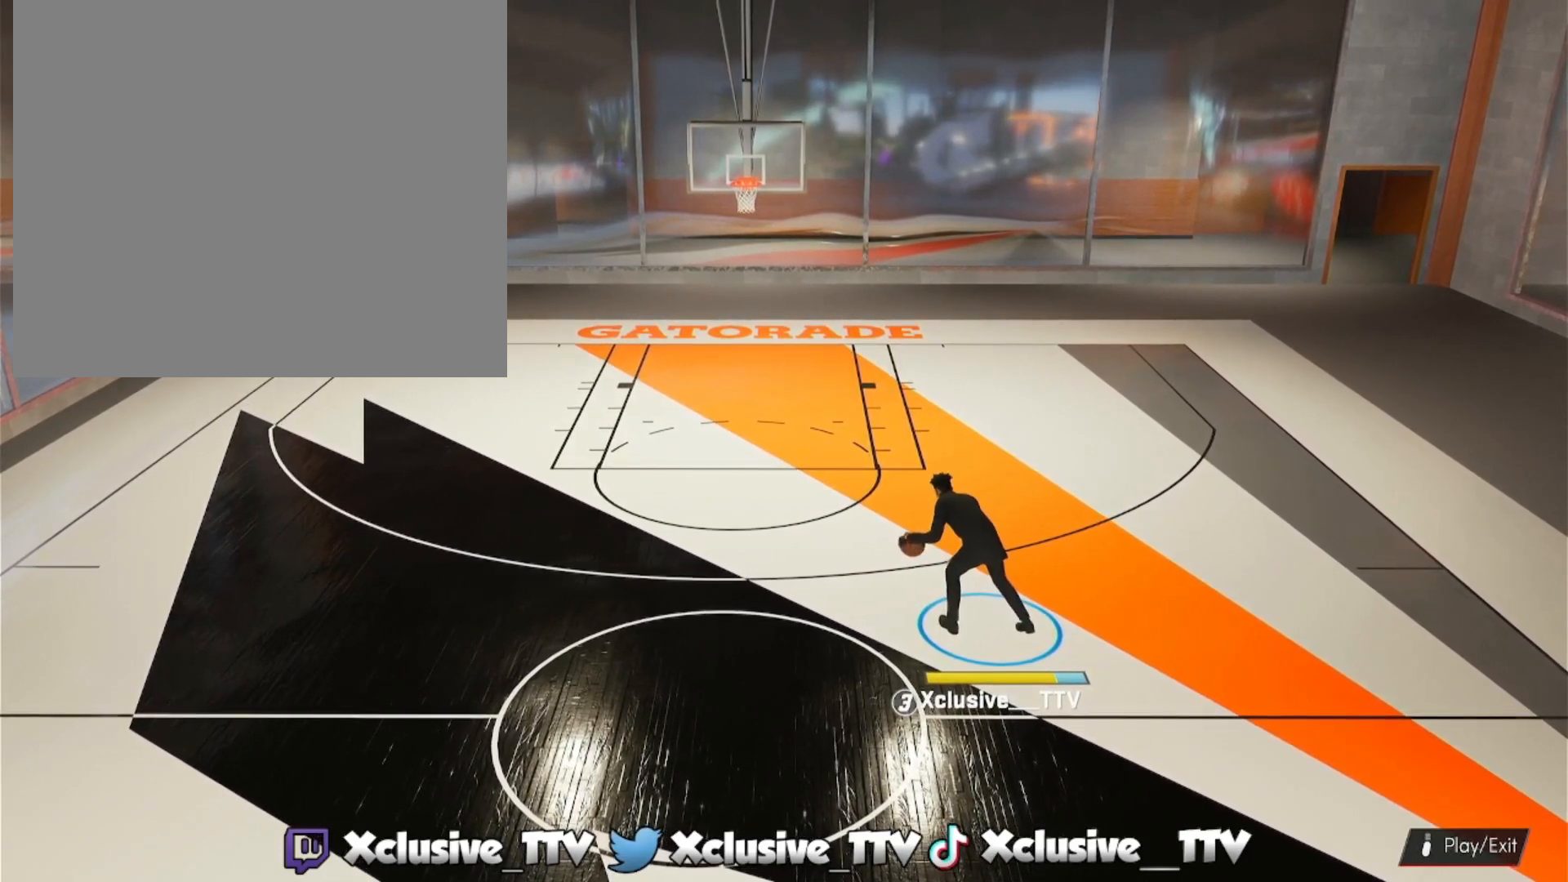
{"buttons": [], "left_stick": "center", "right_stick": "up", "events": []}
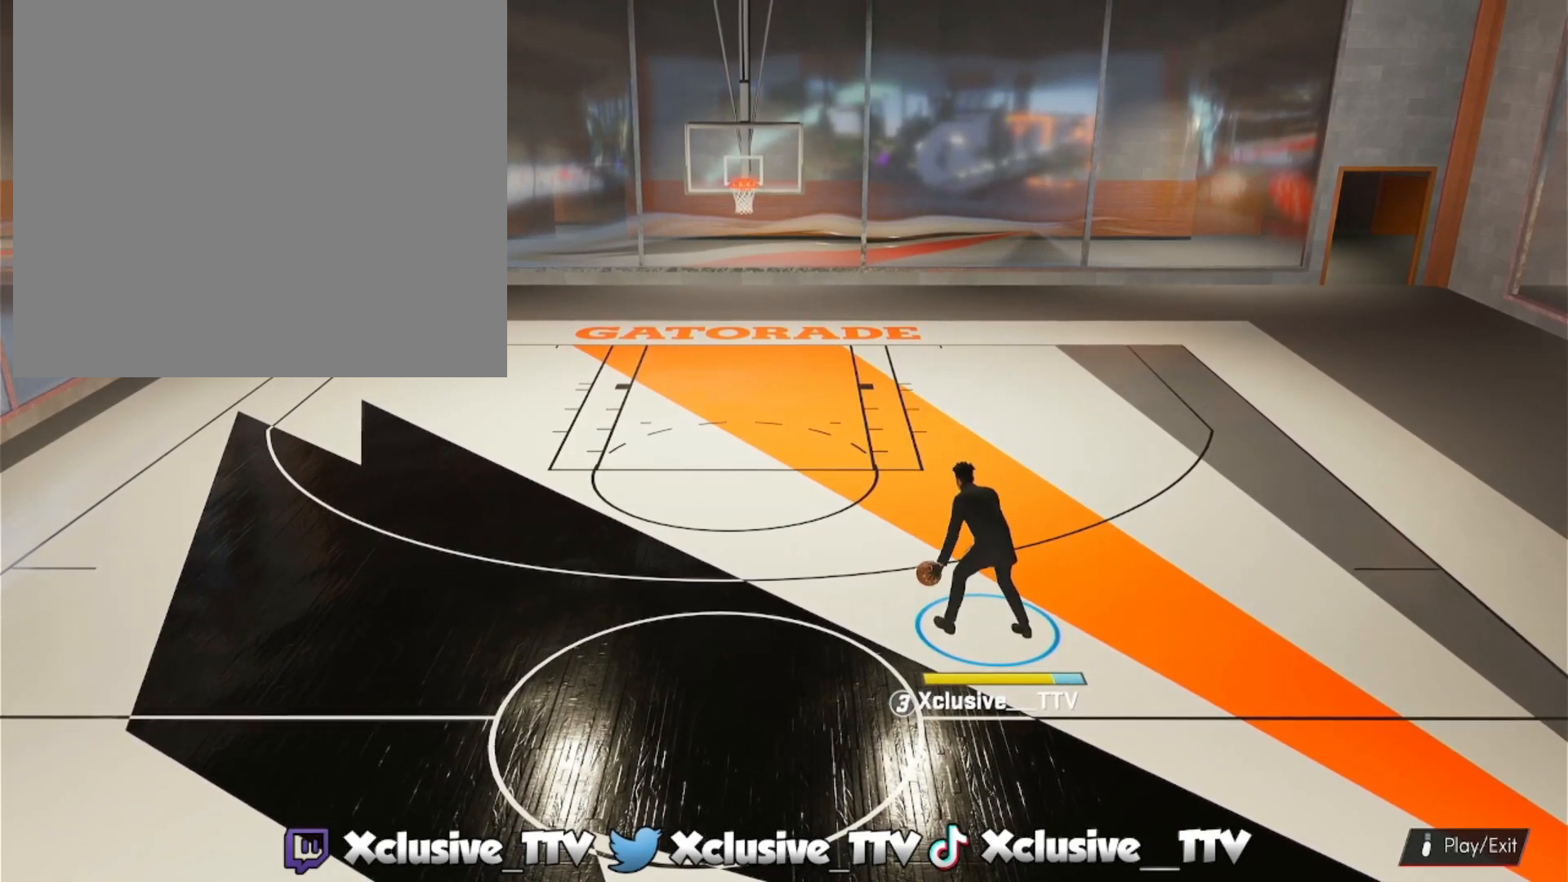
{"buttons": [], "left_stick": "center", "right_stick": "up", "events": []}
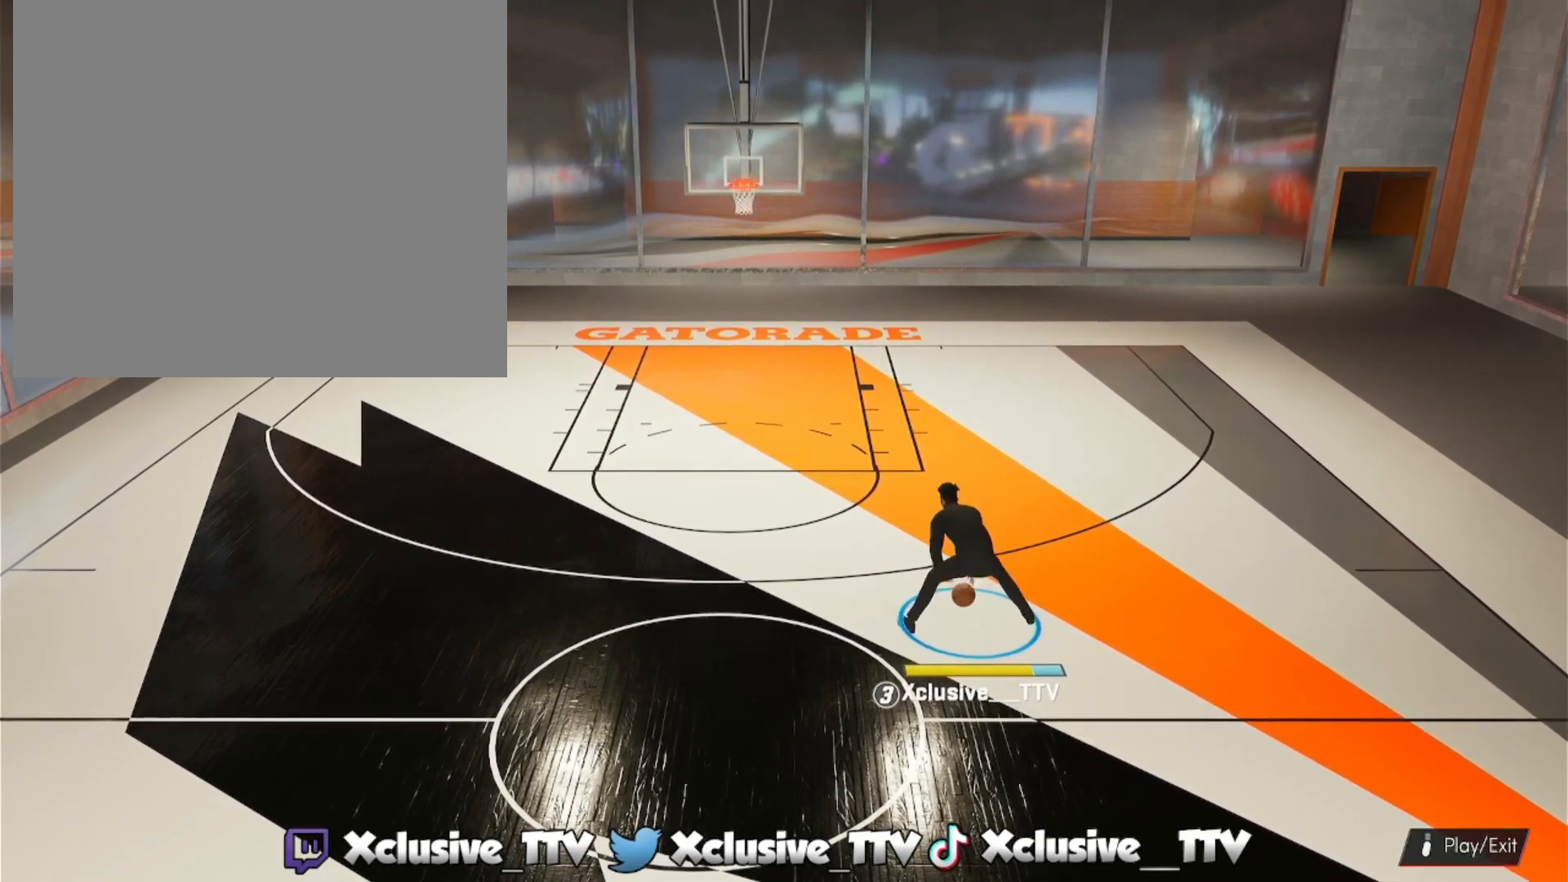
{"buttons": [], "left_stick": "center", "right_stick": "down", "events": [[67, "right_stick", "left"], [167, "right_stick", "down-left"], [350, "right_stick", "down"]]}
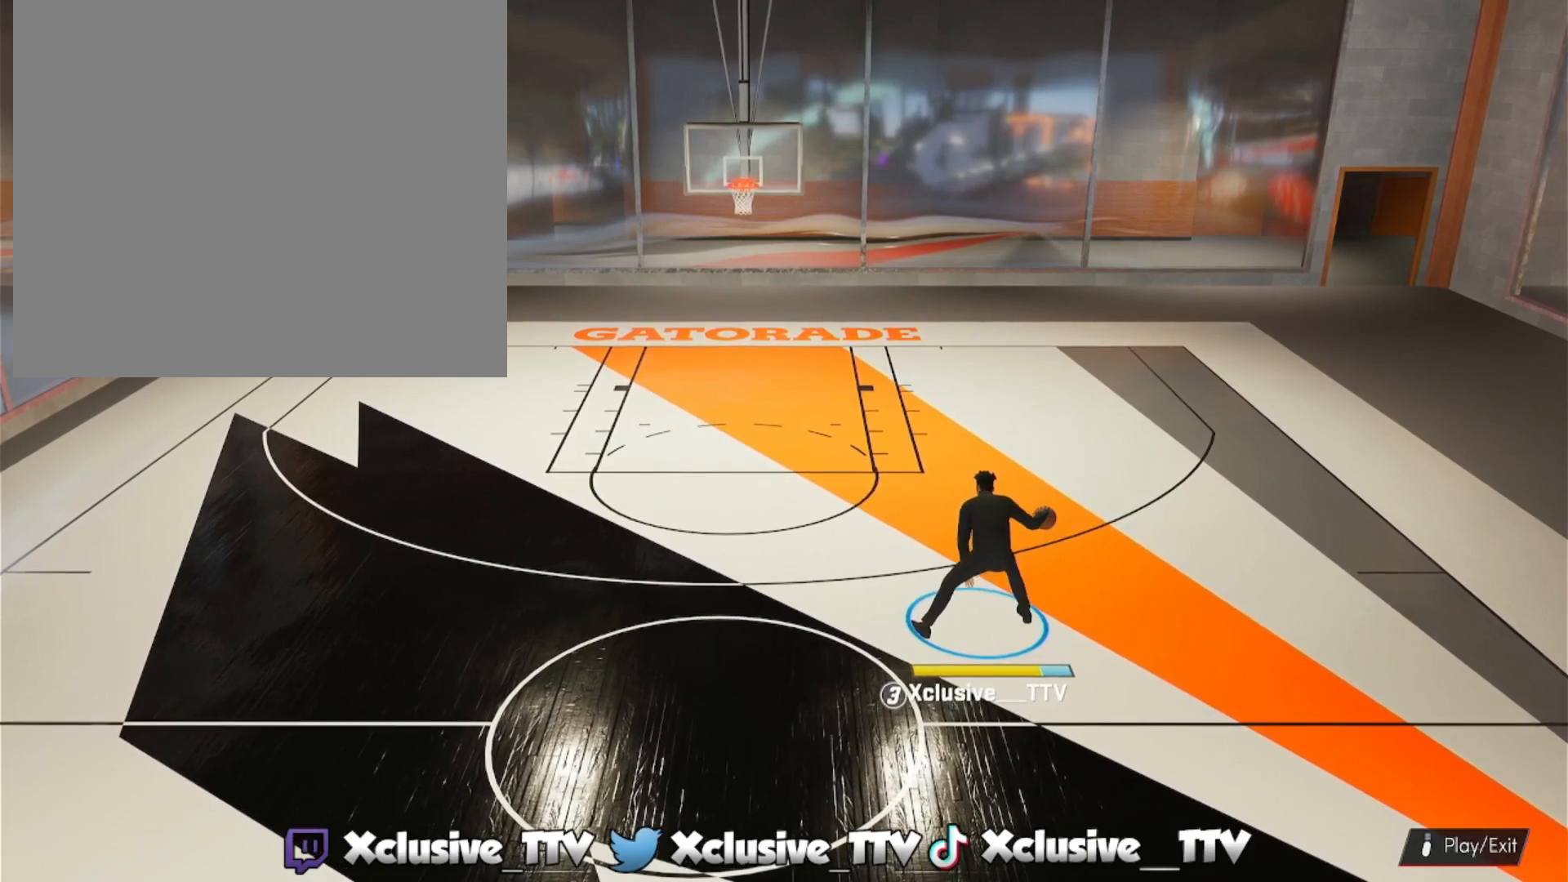
{"buttons": [], "left_stick": "center", "right_stick": "down", "events": []}
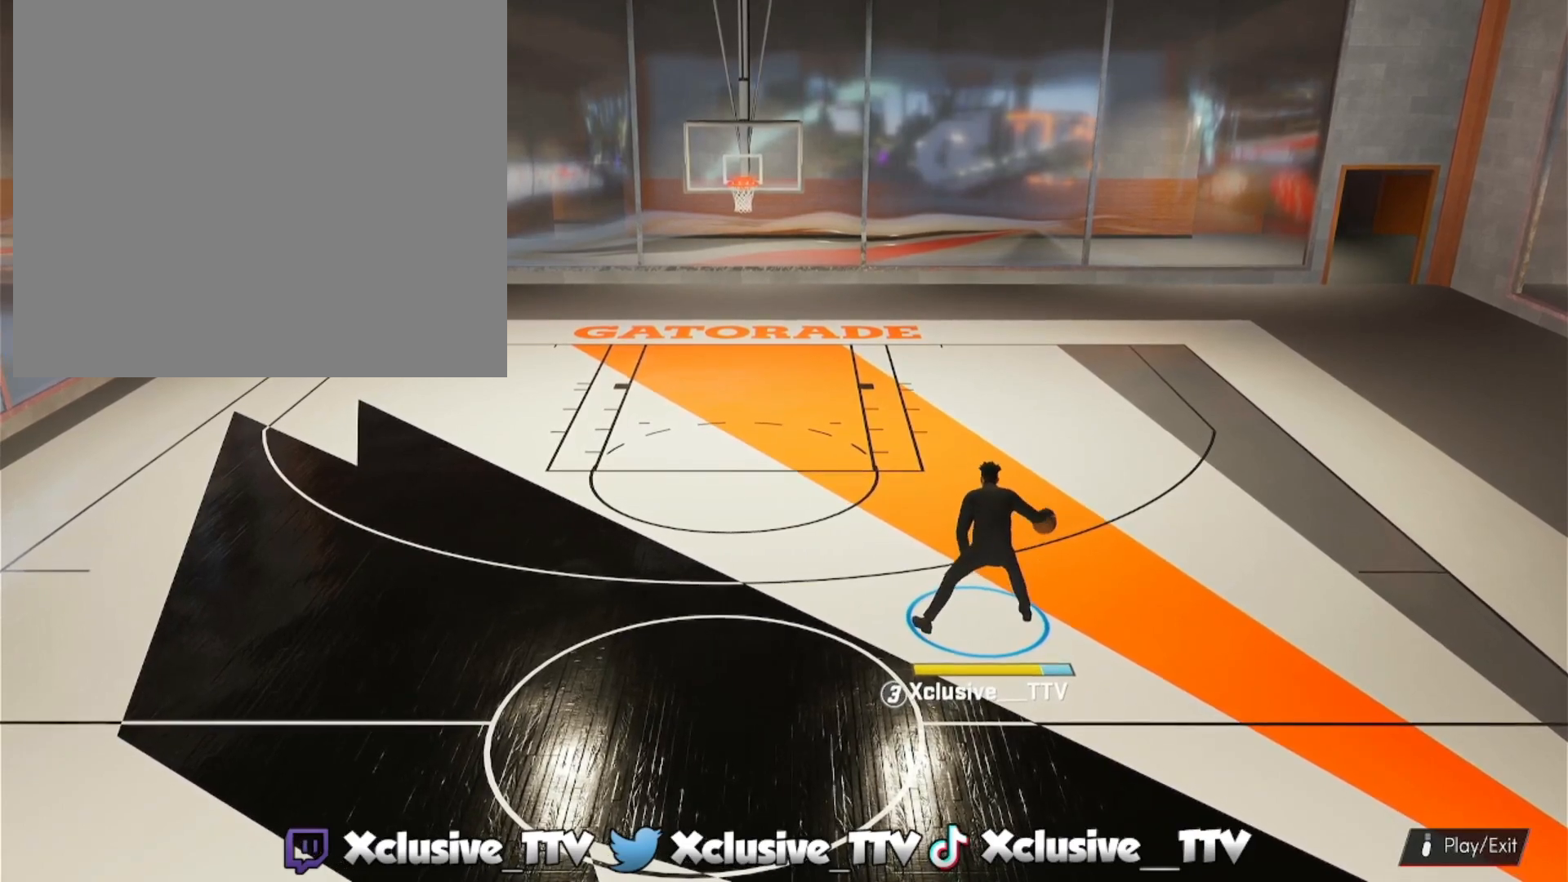
{"buttons": [], "left_stick": "center", "right_stick": "center", "events": [[300, "right_stick", "center"]]}
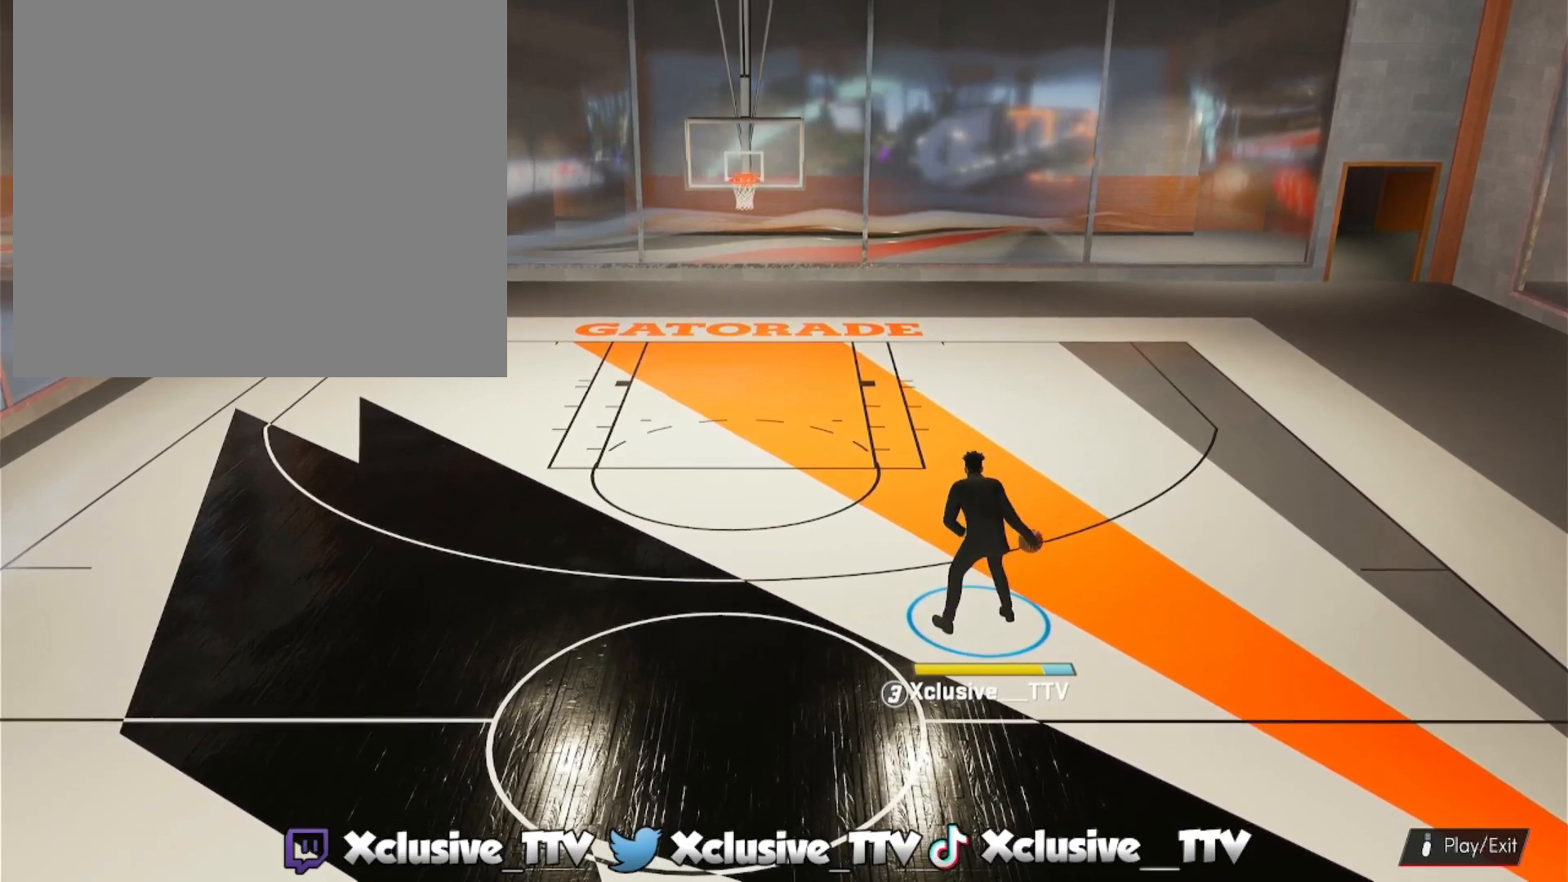
{"buttons": [], "left_stick": "center", "right_stick": "up", "events": [[133, "right_stick", "up"]]}
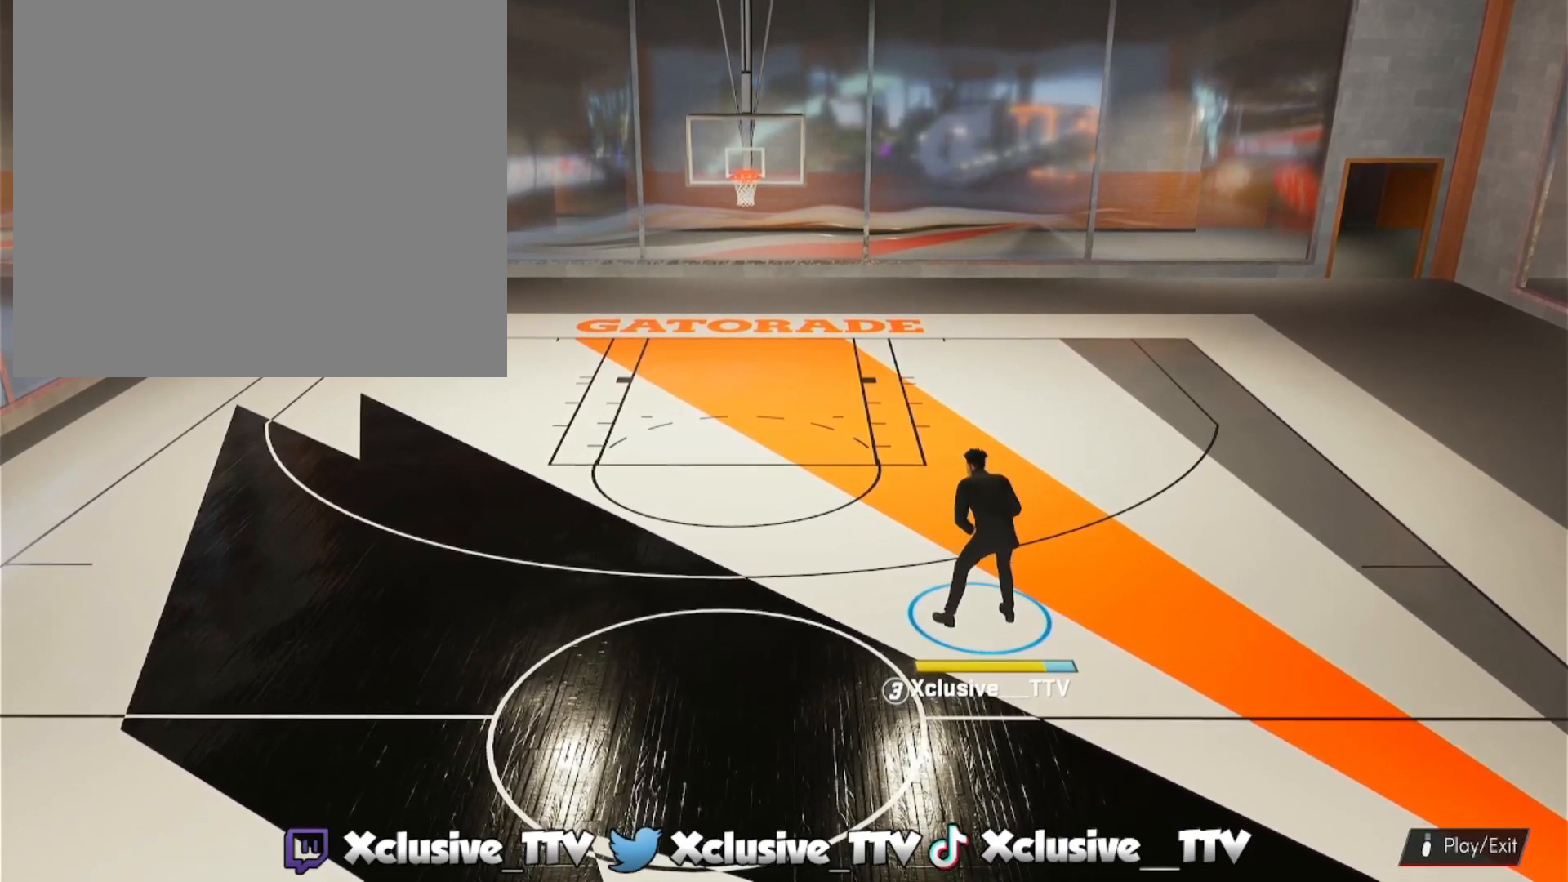
{"buttons": [], "left_stick": "center", "right_stick": "down", "events": [[33, "right_stick", "left"], [167, "right_stick", "down"]]}
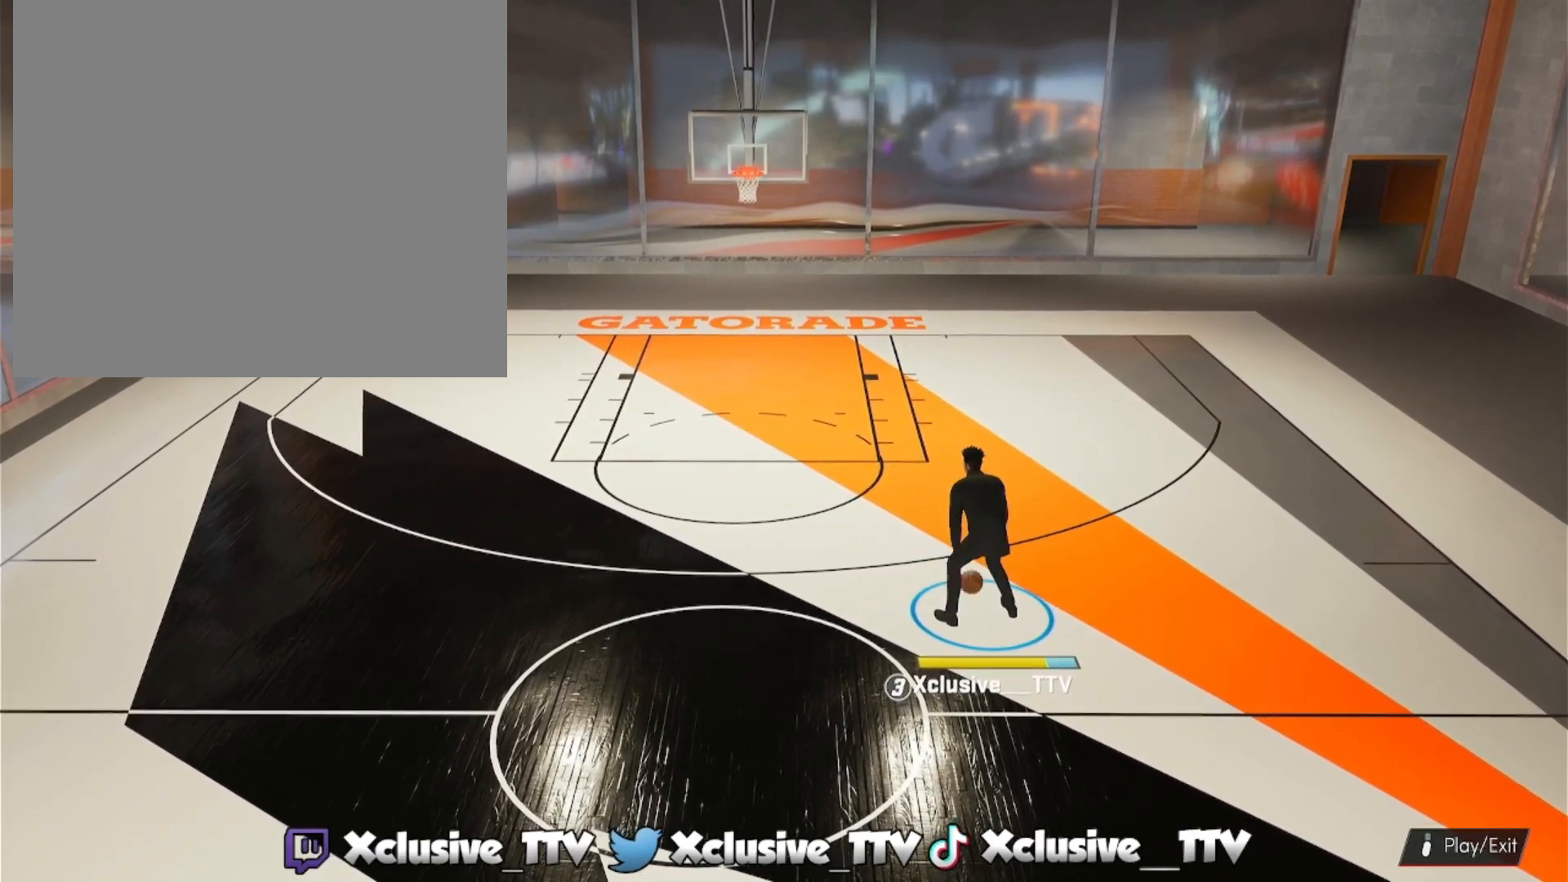
{"buttons": [], "left_stick": "center", "right_stick": "center", "events": [[17, "right_stick", "center"]]}